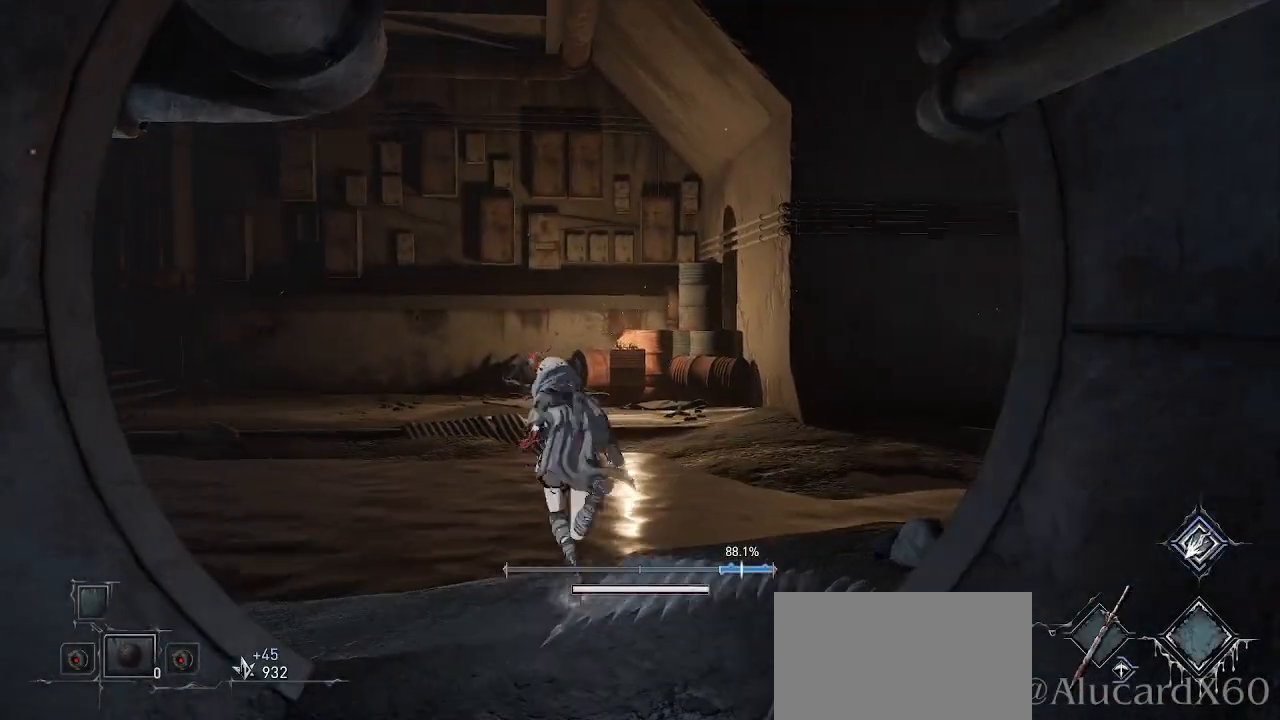
Gameplay with a controller (PlayStation layout); each line is a JSON object with the inputs held at the frame after it (dt_ms = milliseconds from this image to that frame). "events" lists button and stick changes between this image and that frame as [ms after this image, input, new state], when the widget could be followed in between.
{"dt_ms": 500, "buttons": ["CROSS"], "left_stick": "up-left", "right_stick": "center", "events": []}
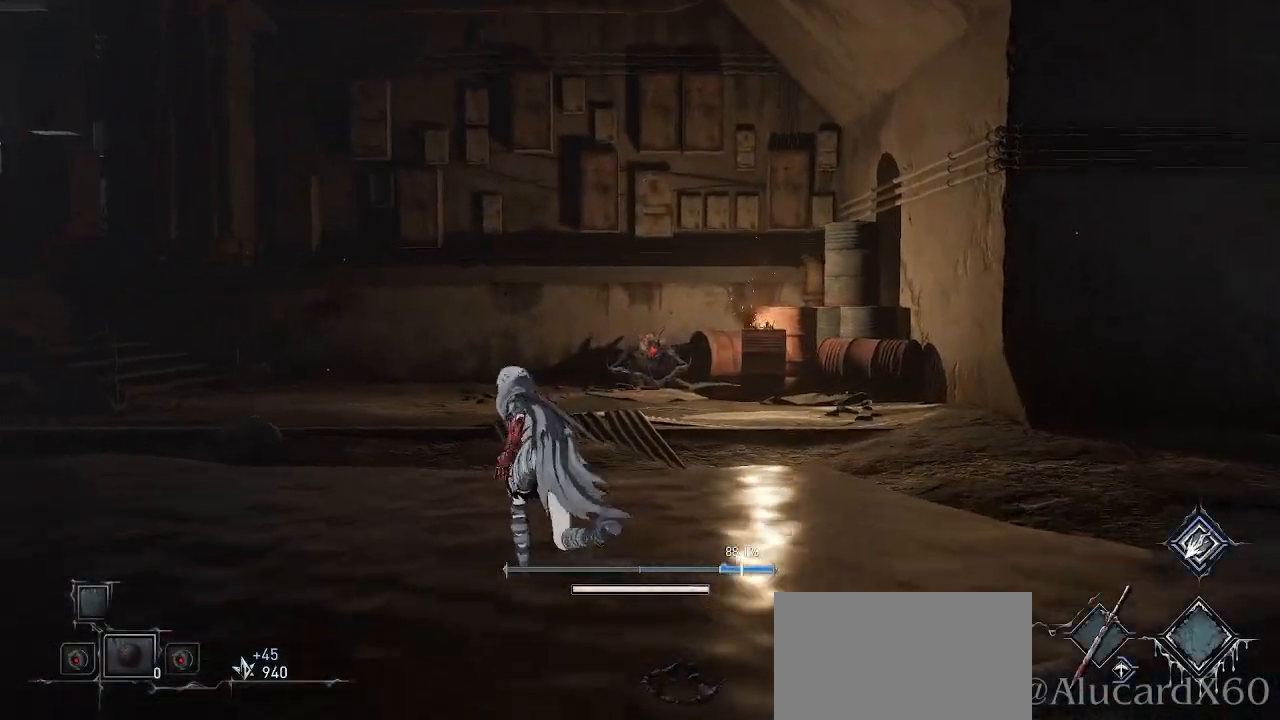
{"dt_ms": 1000, "buttons": ["CROSS"], "left_stick": "up-left", "right_stick": "center"}
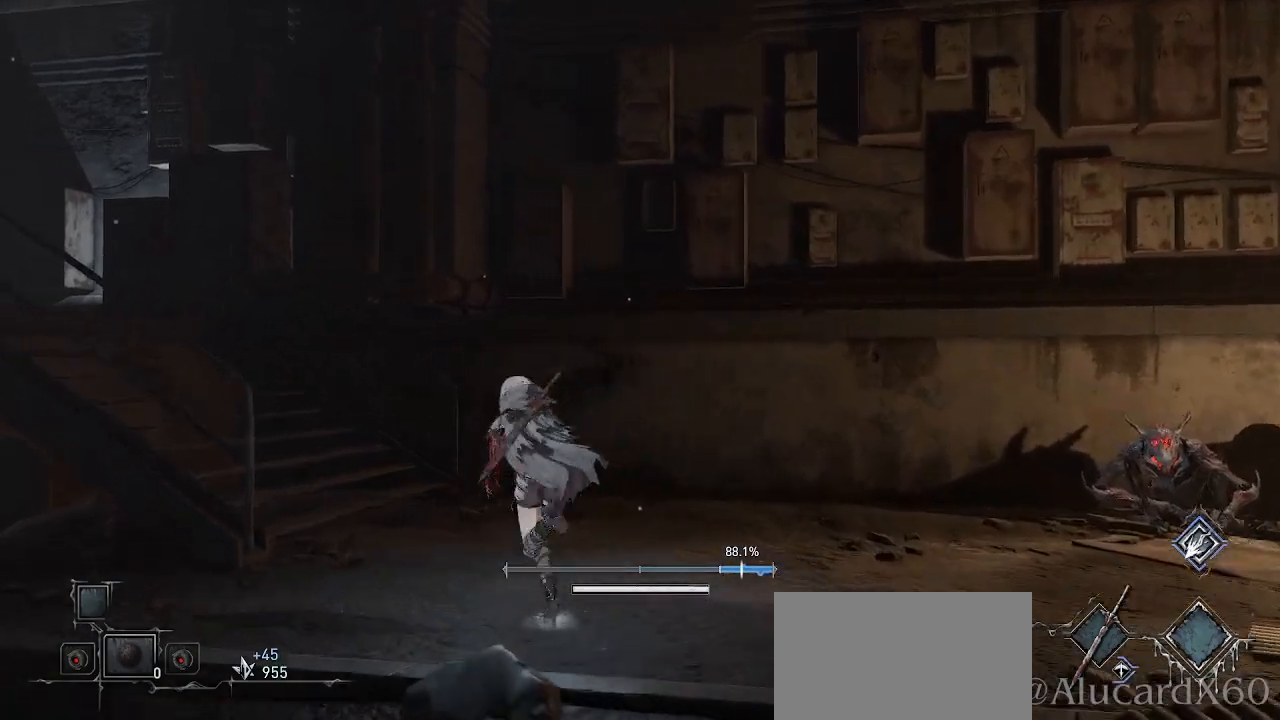
{"dt_ms": 500, "buttons": ["CROSS"], "left_stick": "up-left", "right_stick": "center", "events": []}
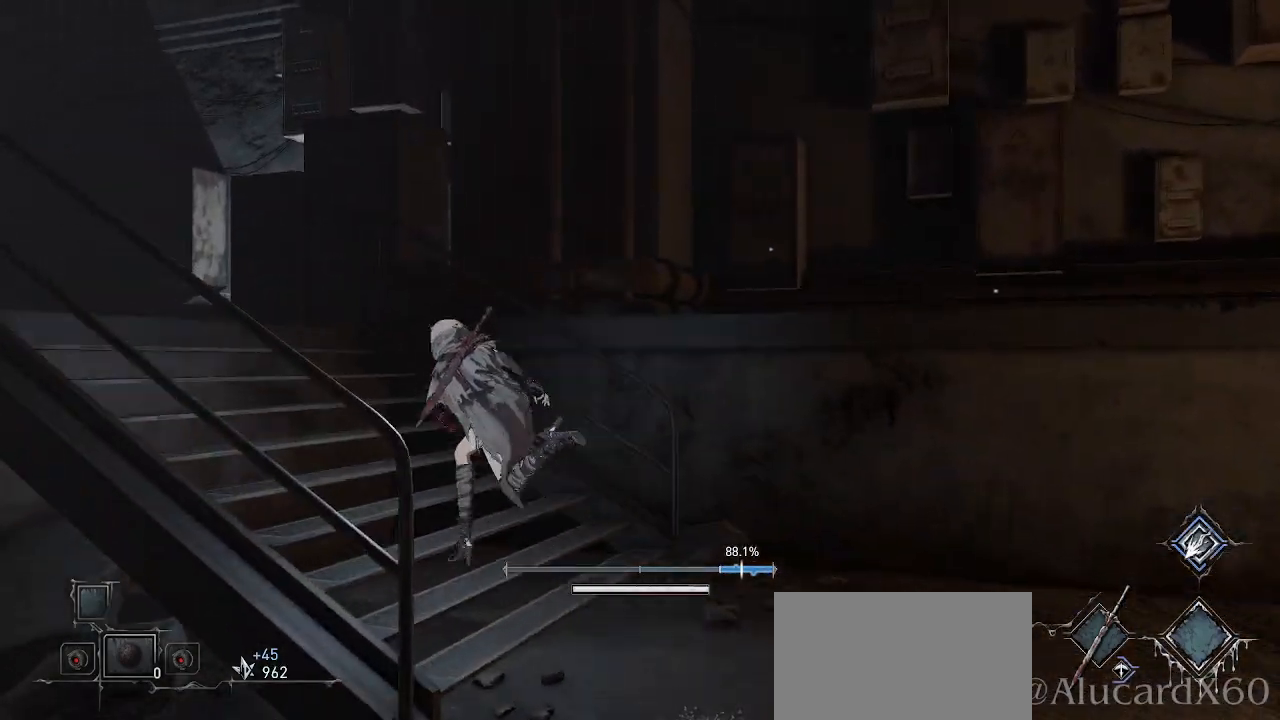
{"dt_ms": 500, "buttons": ["CROSS"], "left_stick": "up-left", "right_stick": "center", "events": []}
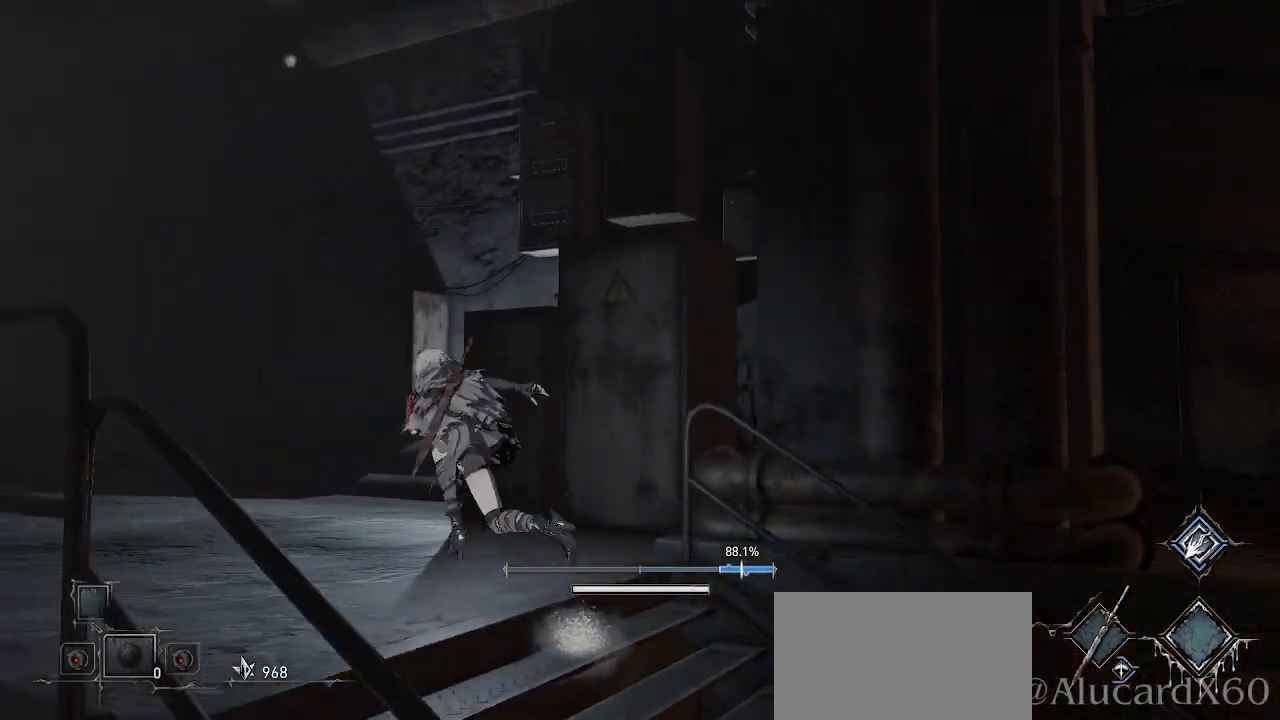
{"dt_ms": 500, "buttons": ["CROSS"], "left_stick": "up-left", "right_stick": "center", "events": []}
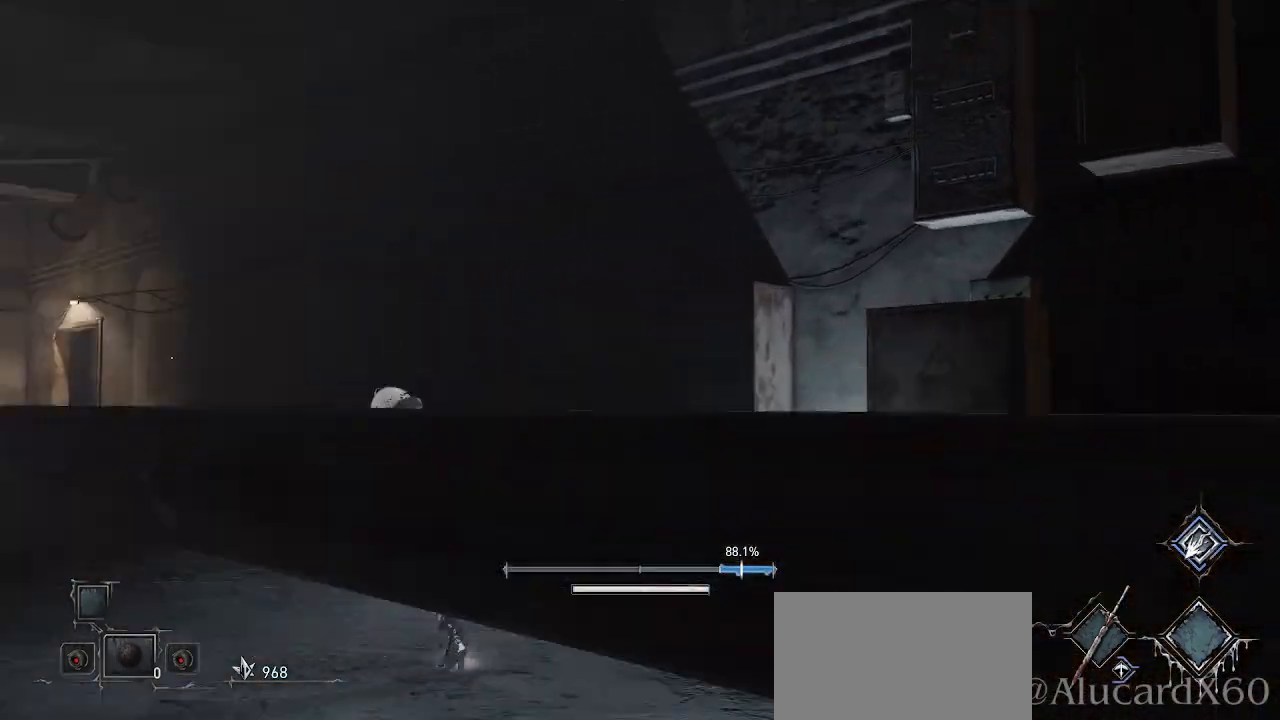
{"dt_ms": 500, "buttons": ["CROSS"], "left_stick": "up-left", "right_stick": "center", "events": []}
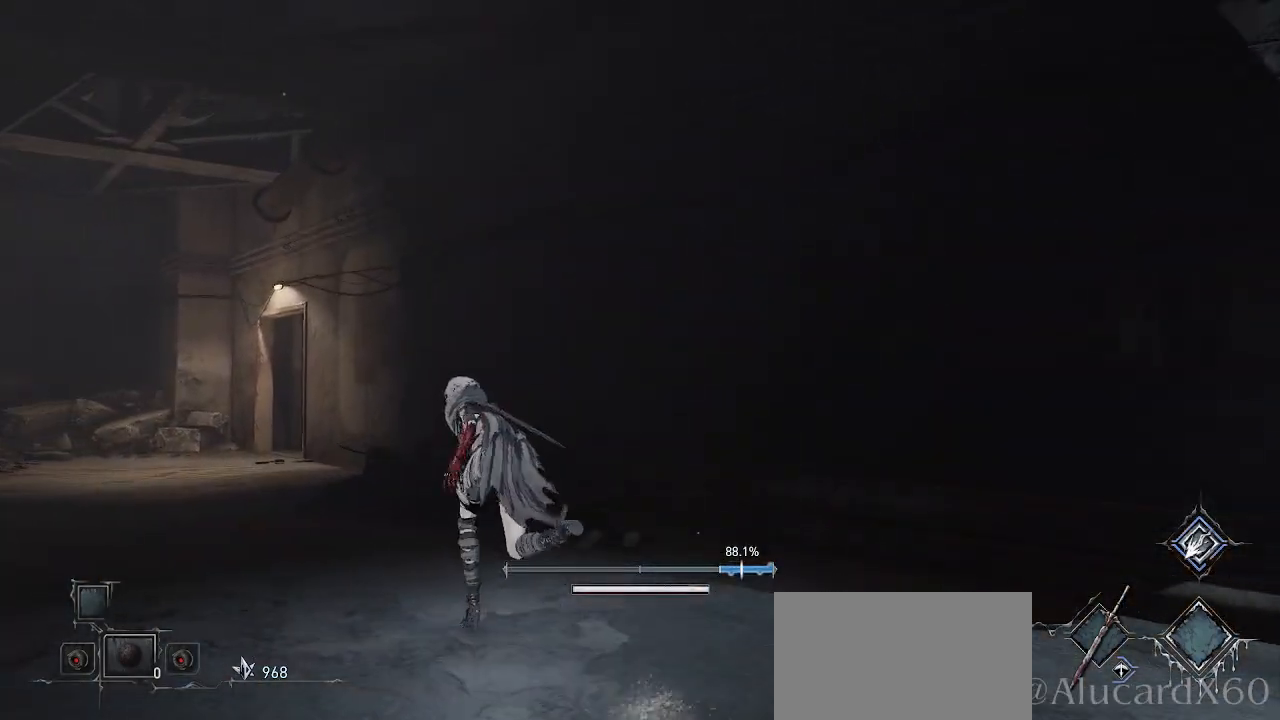
{"dt_ms": 500, "buttons": ["CROSS"], "left_stick": "up-left", "right_stick": "center", "events": []}
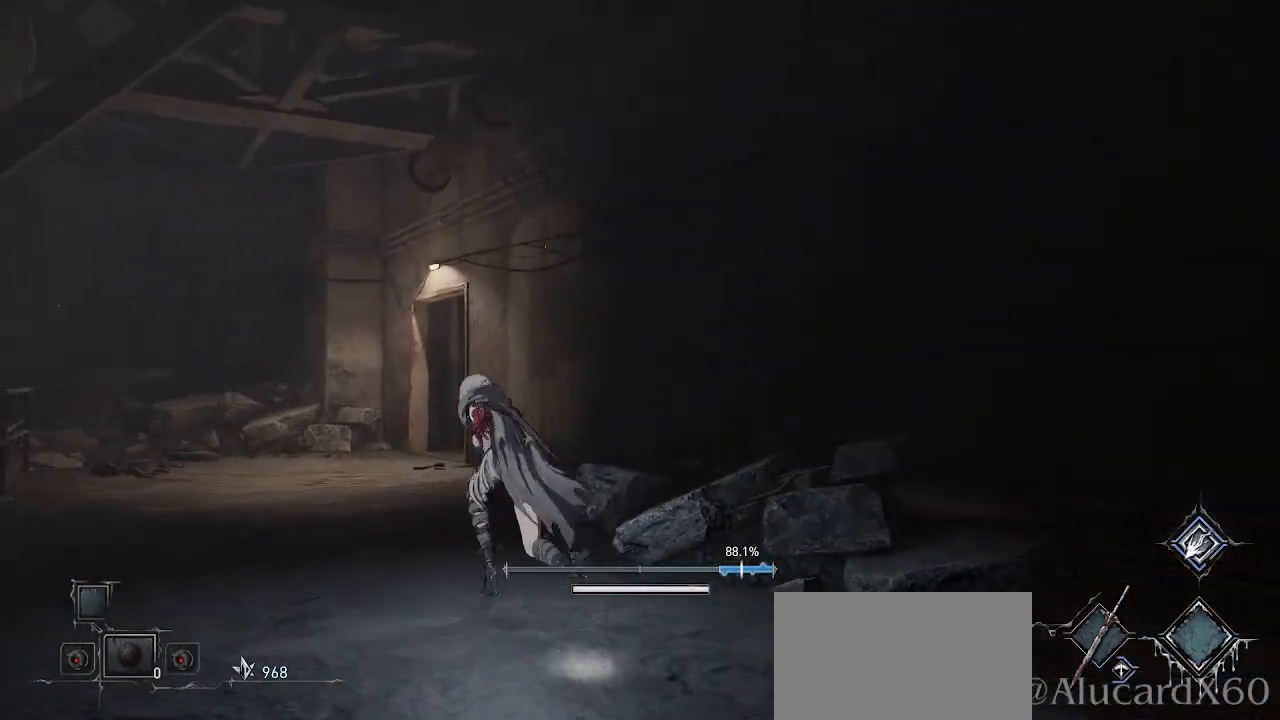
{"dt_ms": 500, "buttons": ["CROSS"], "left_stick": "up-left", "right_stick": "center", "events": []}
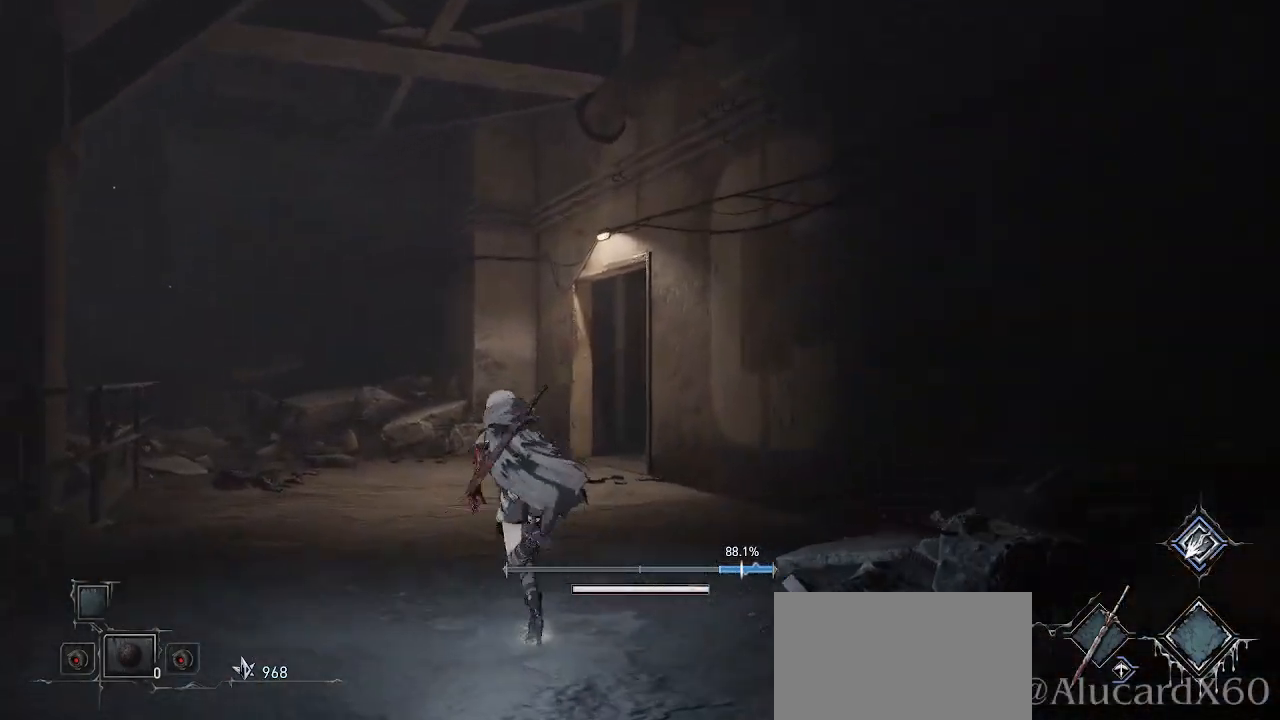
{"dt_ms": 500, "buttons": ["CROSS"], "left_stick": "up", "right_stick": "center", "events": [[50, "left_stick", "up"]]}
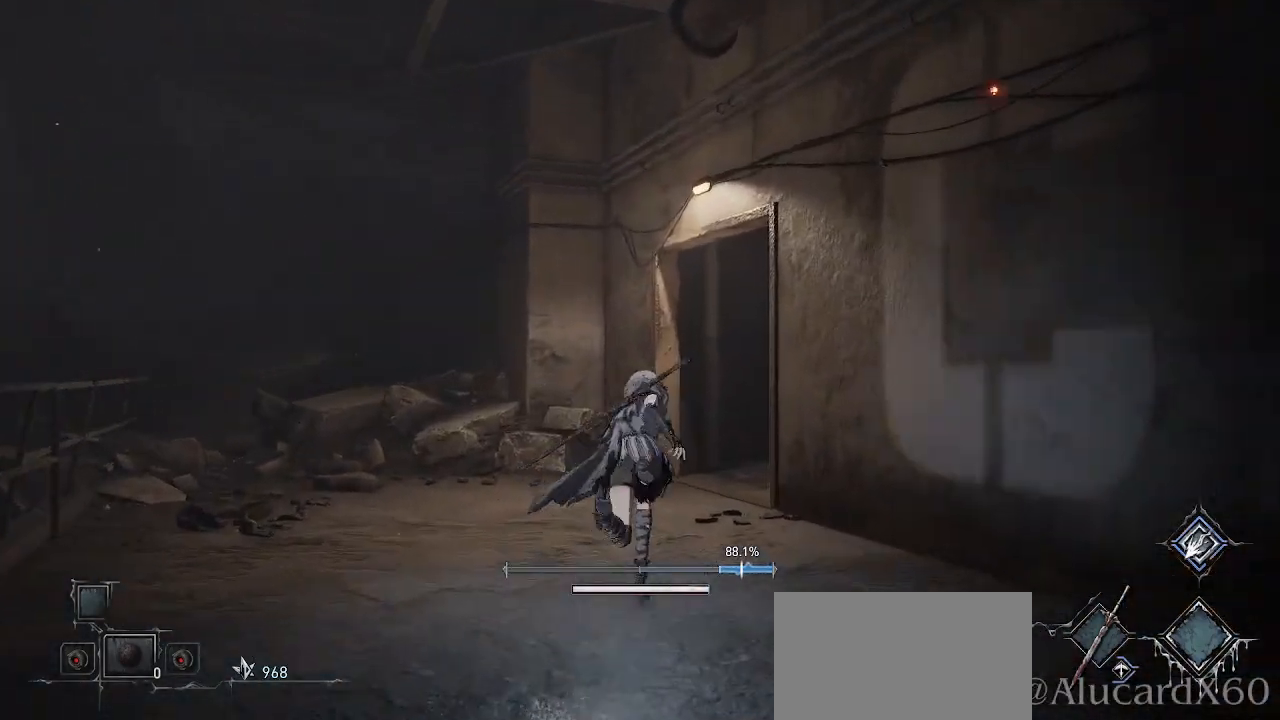
{"dt_ms": 500, "buttons": ["CROSS"], "left_stick": "up-right", "right_stick": "center", "events": [[450, "left_stick", "up-right"]]}
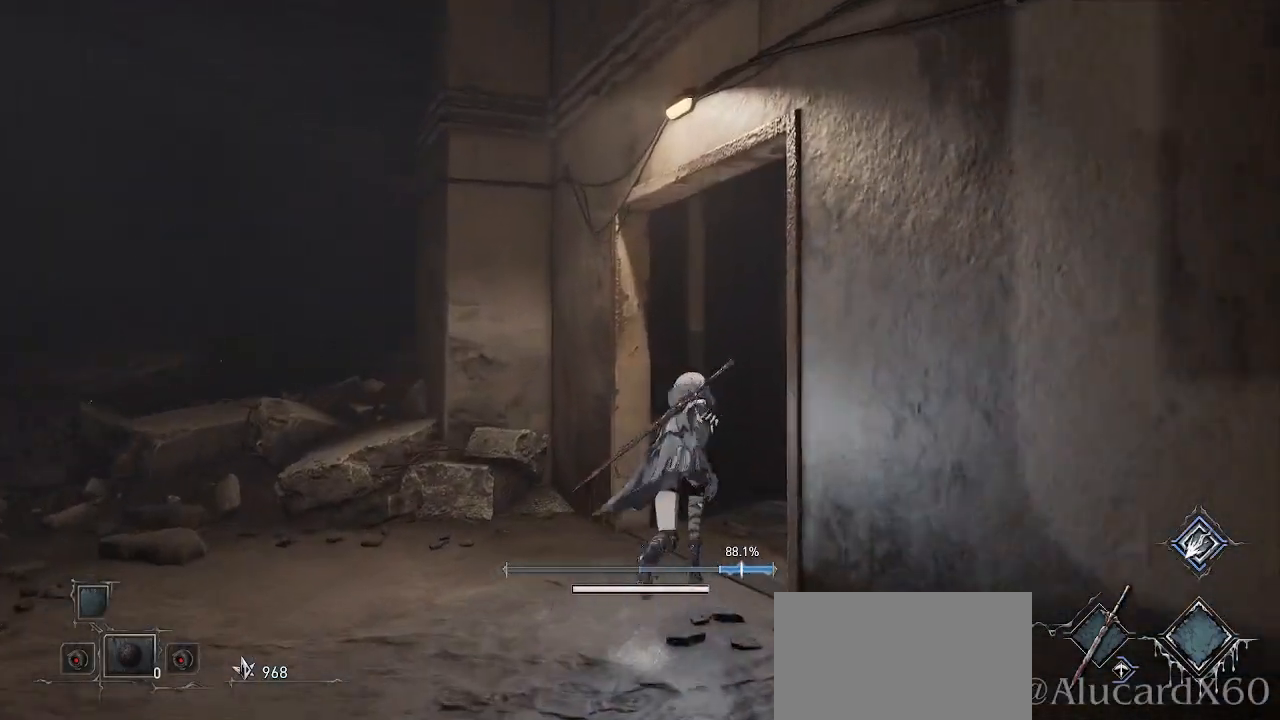
{"dt_ms": 500, "buttons": ["CROSS"], "left_stick": "up-right", "right_stick": "center", "events": []}
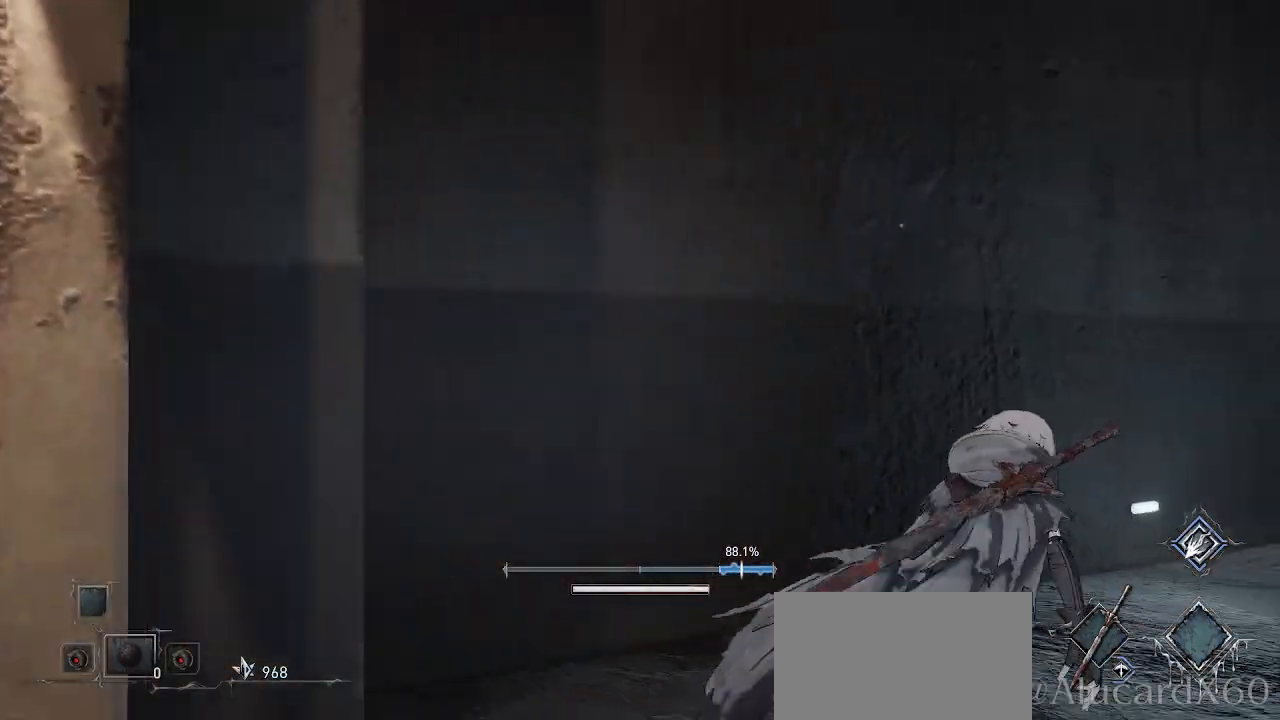
{"dt_ms": 500, "buttons": ["CROSS"], "left_stick": "up-right", "right_stick": "center", "events": []}
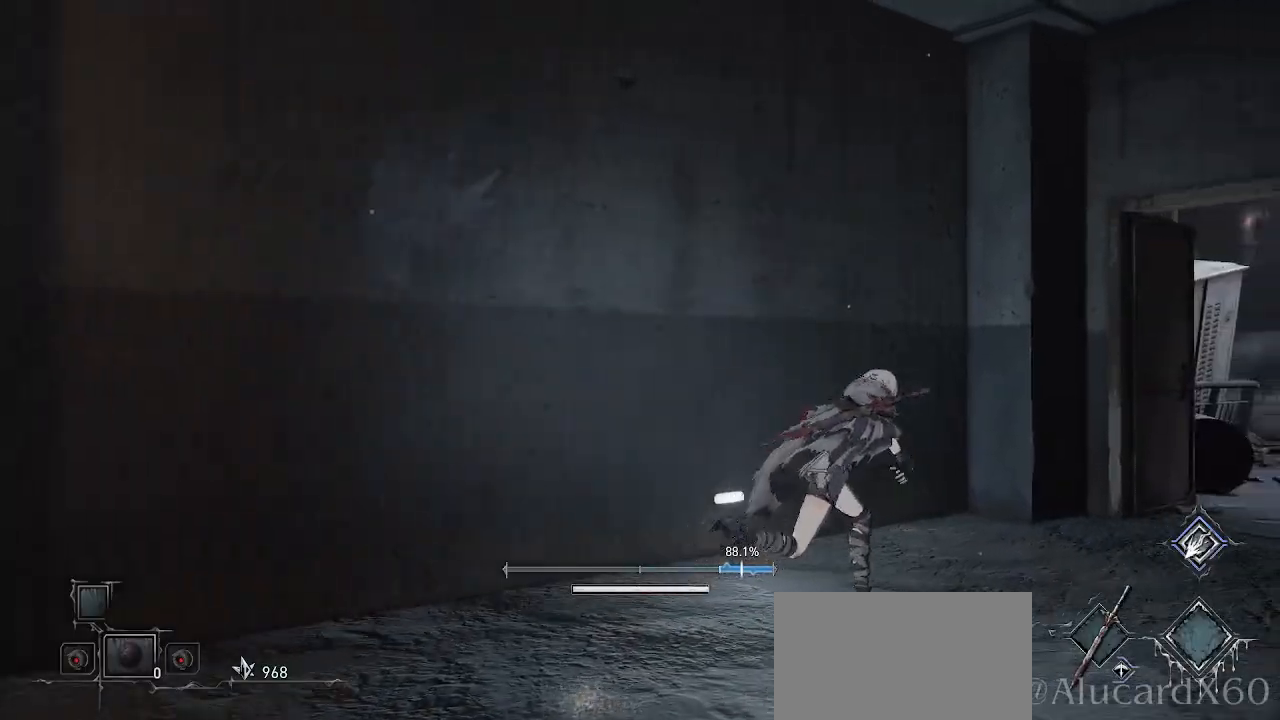
{"dt_ms": 500, "buttons": ["CROSS"], "left_stick": "up-right", "right_stick": "center", "events": []}
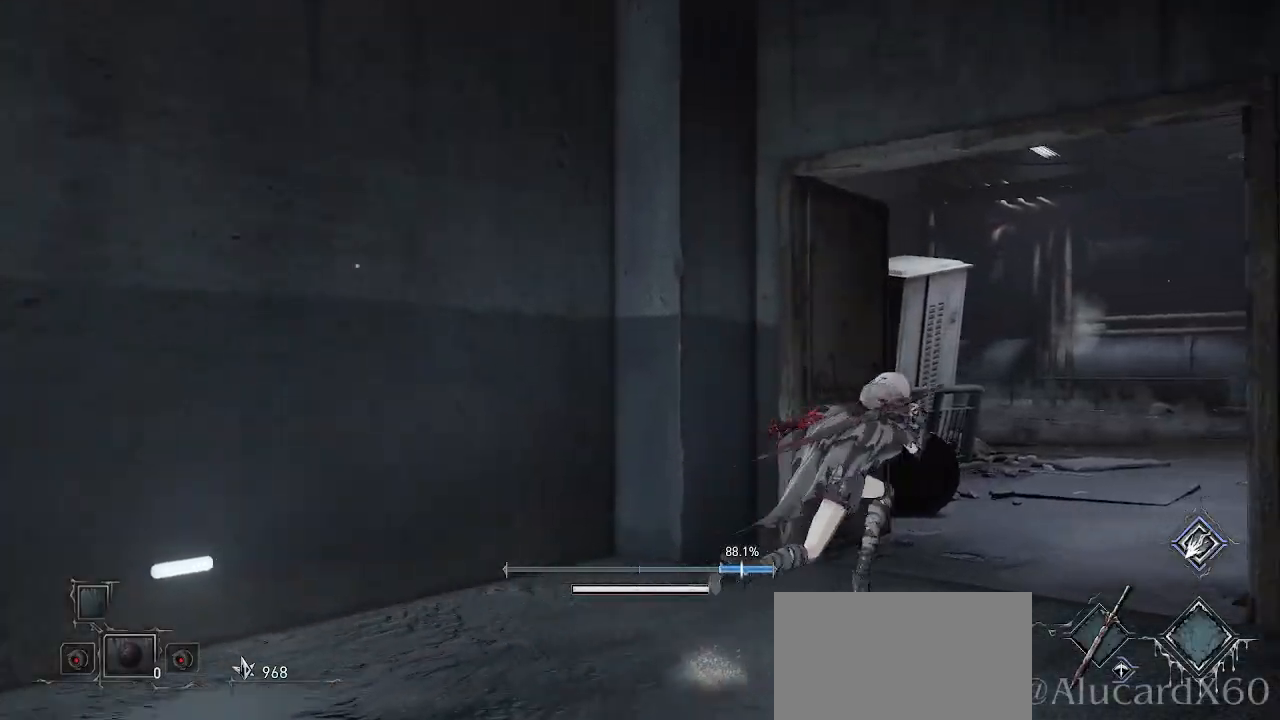
{"dt_ms": 500, "buttons": ["CROSS"], "left_stick": "up-right", "right_stick": "center", "events": []}
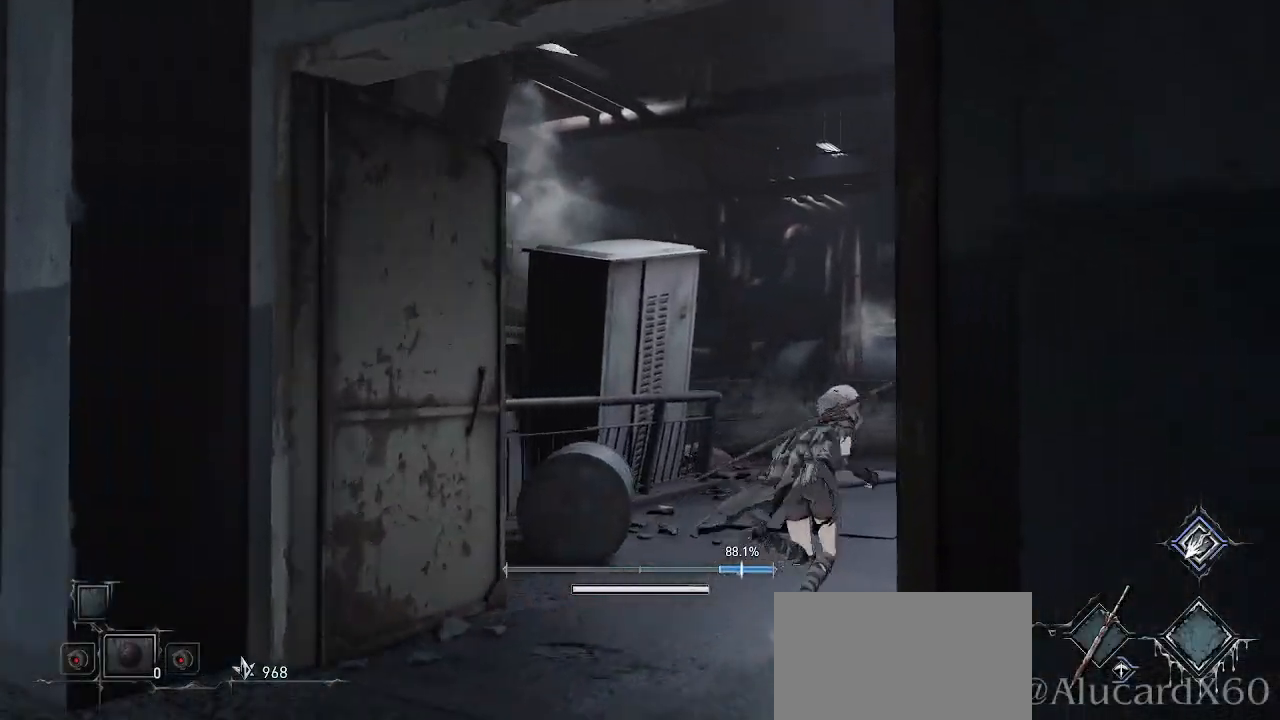
{"dt_ms": 500, "buttons": ["CROSS"], "left_stick": "up-right", "right_stick": "center", "events": []}
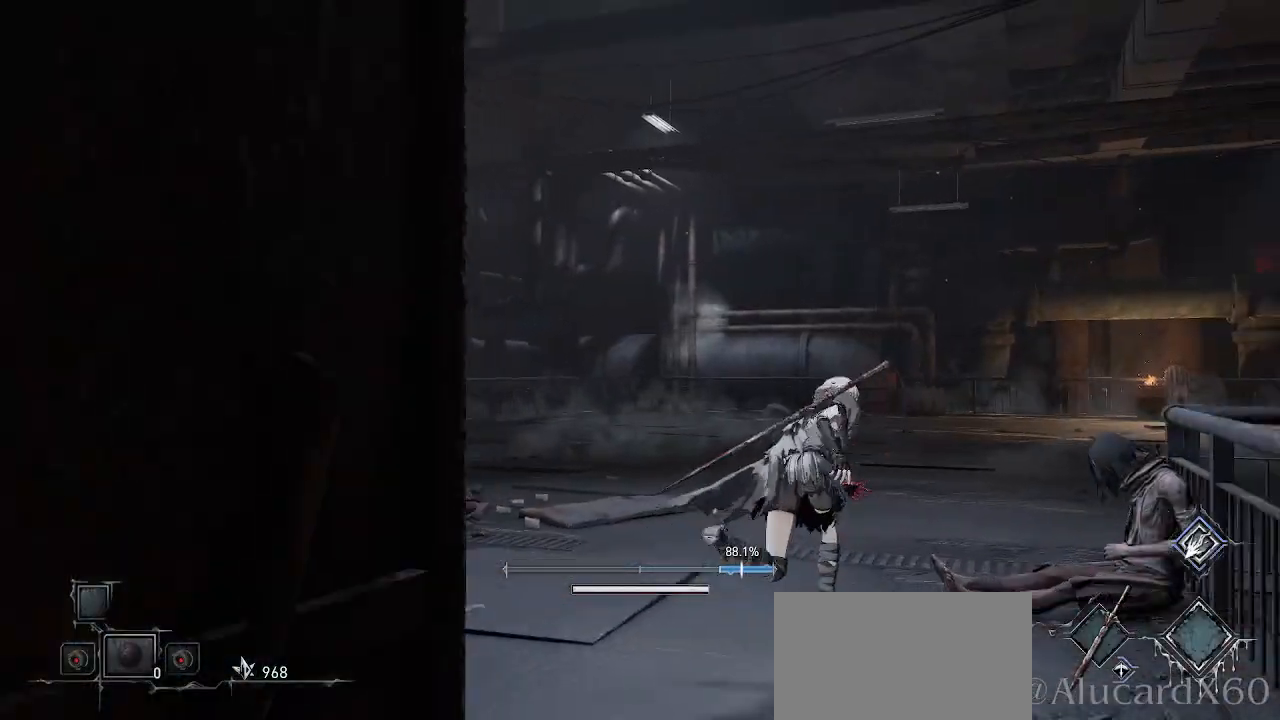
{"dt_ms": 500, "buttons": ["CROSS"], "left_stick": "up-right", "right_stick": "center", "events": []}
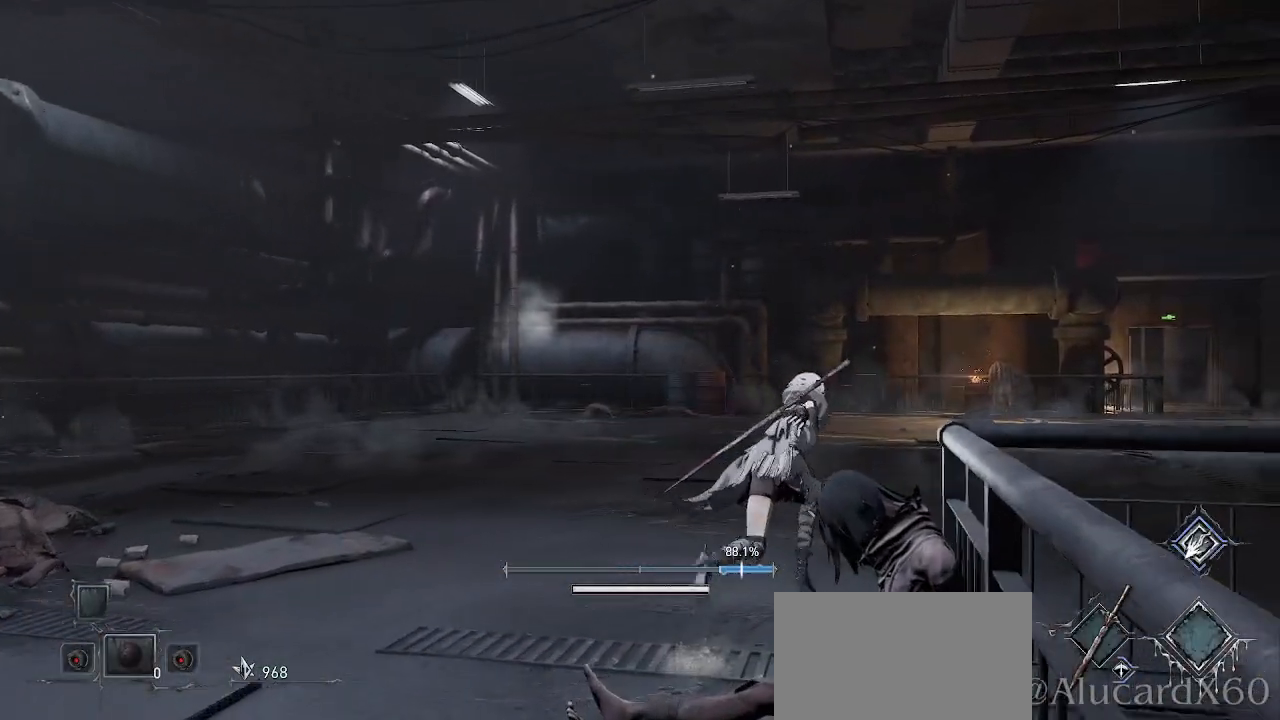
{"dt_ms": 500, "buttons": ["CROSS"], "left_stick": "up-right", "right_stick": "center", "events": []}
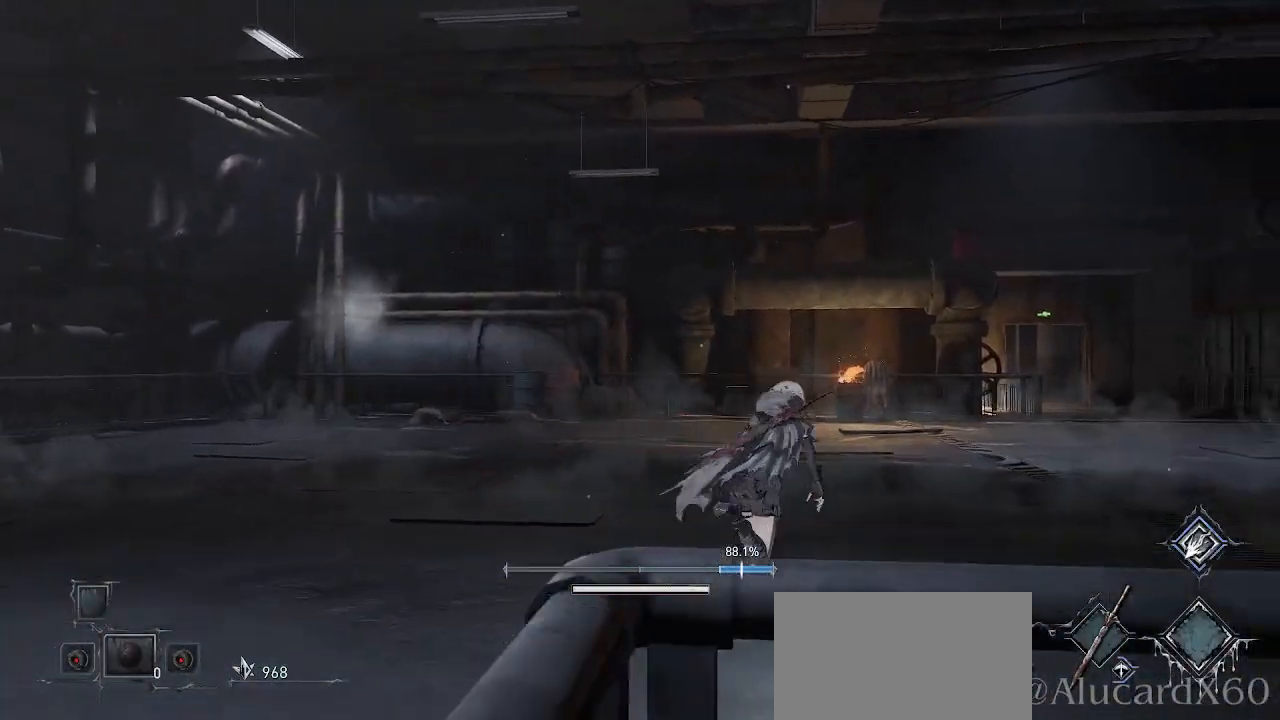
{"dt_ms": 500, "buttons": ["CROSS"], "left_stick": "up-right", "right_stick": "center", "events": []}
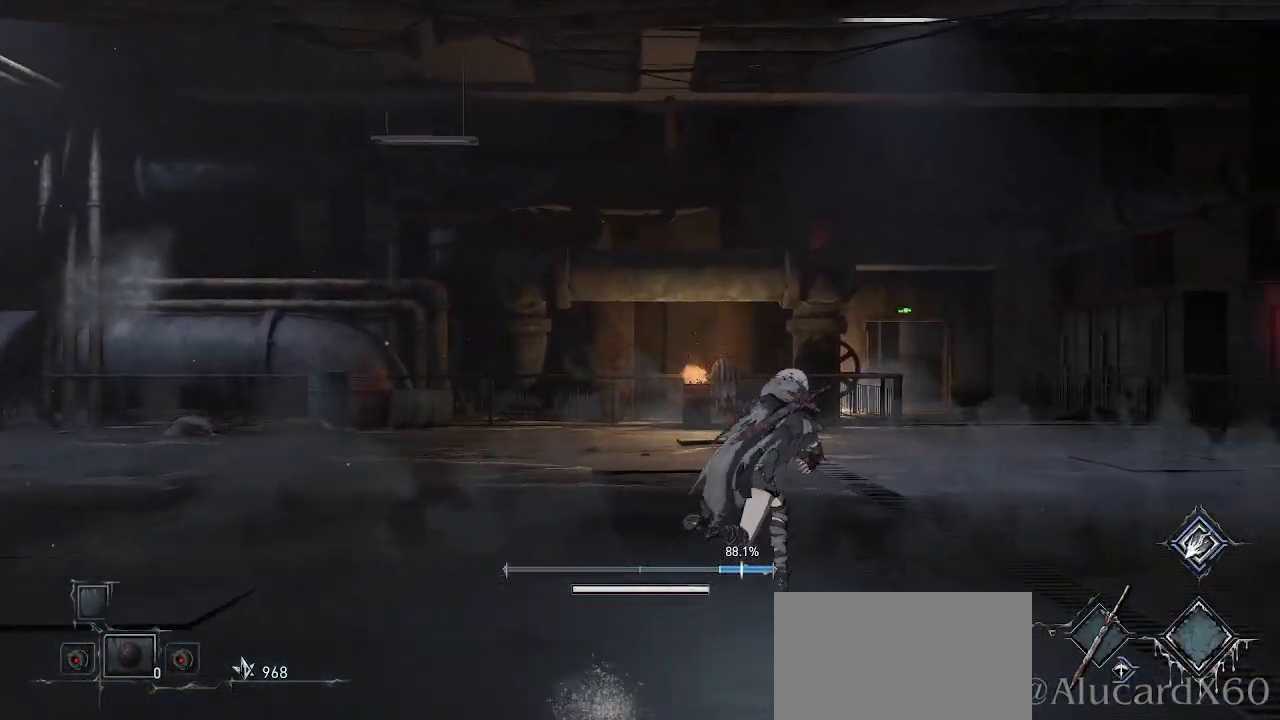
{"dt_ms": 500, "buttons": ["CROSS"], "left_stick": "up-right", "right_stick": "center", "events": []}
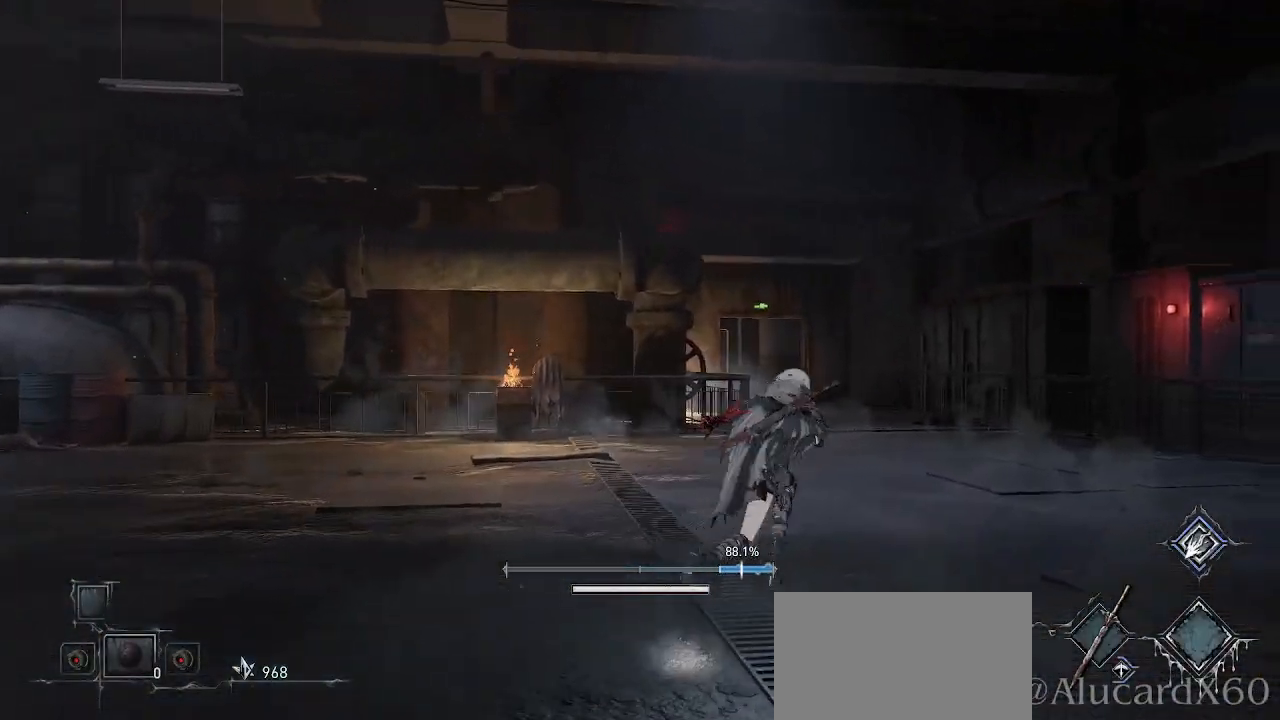
{"dt_ms": 500, "buttons": ["CROSS"], "left_stick": "up", "right_stick": "center", "events": [[267, "left_stick", "up"]]}
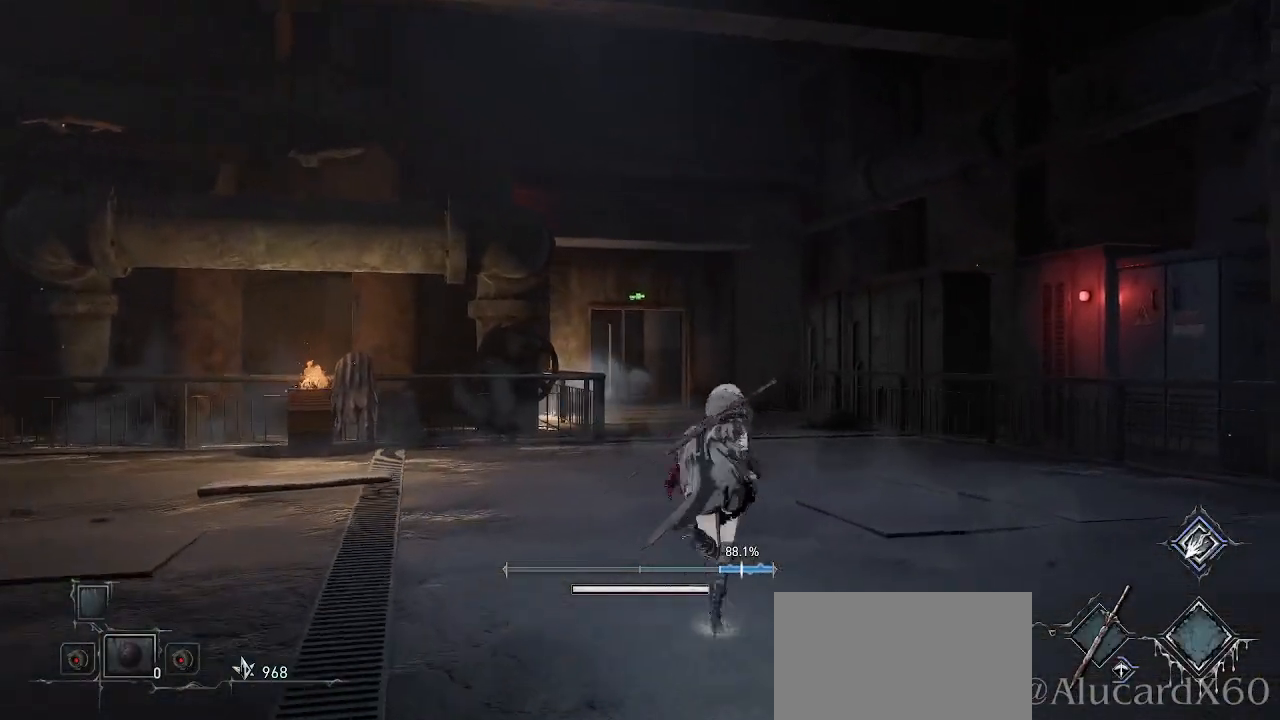
{"dt_ms": 500, "buttons": ["CROSS"], "left_stick": "up", "right_stick": "center", "events": []}
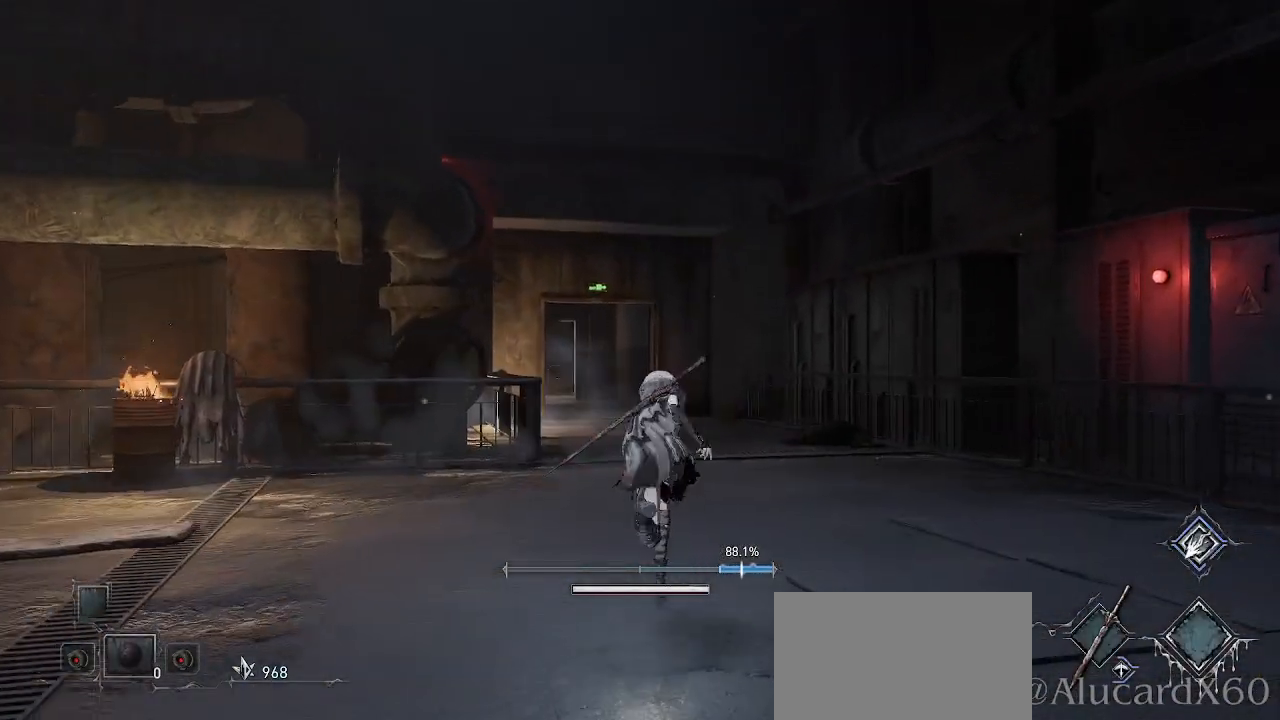
{"dt_ms": 500, "buttons": ["CROSS"], "left_stick": "up", "right_stick": "center", "events": []}
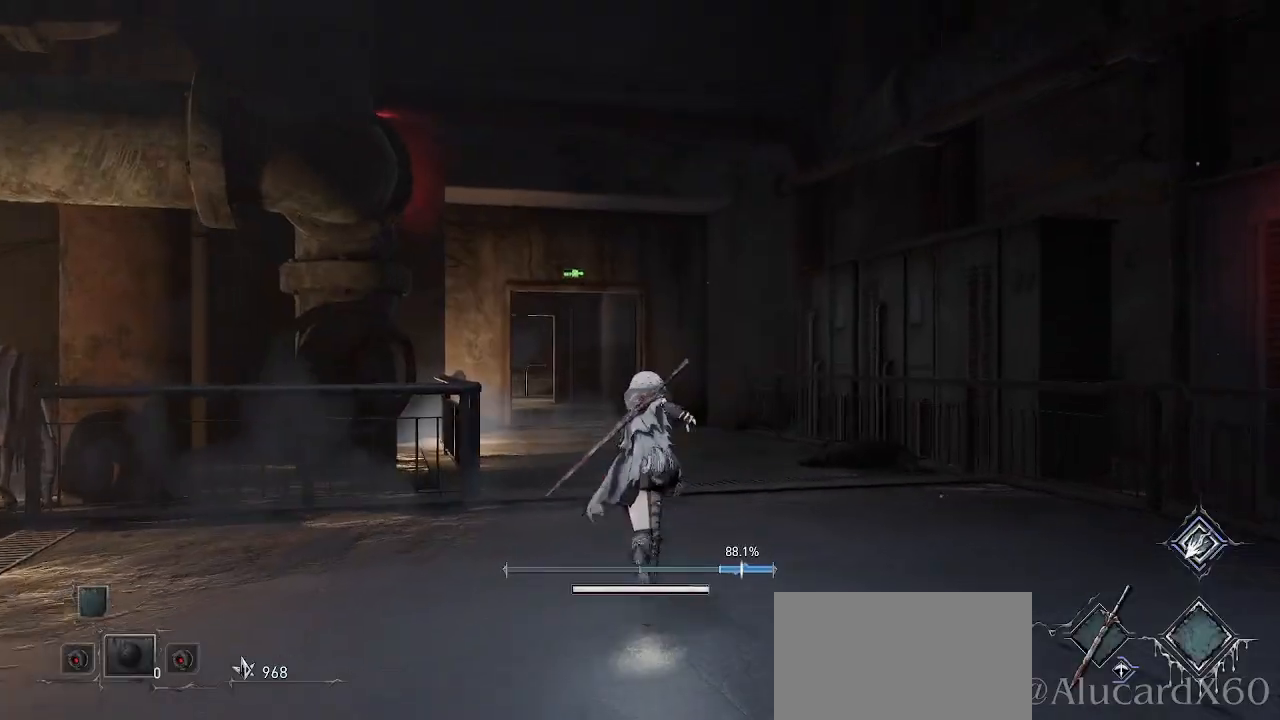
{"dt_ms": 500, "buttons": ["CROSS"], "left_stick": "up", "right_stick": "center", "events": []}
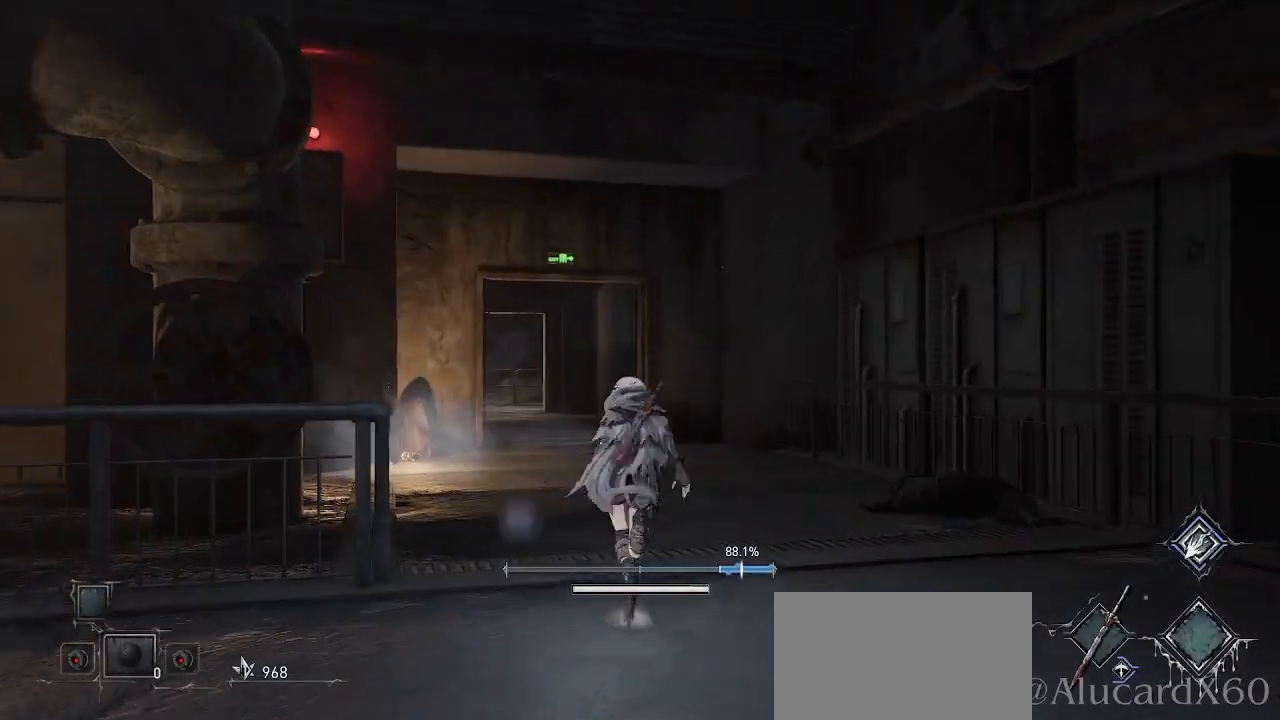
{"dt_ms": 500, "buttons": ["CROSS"], "left_stick": "up", "right_stick": "center", "events": []}
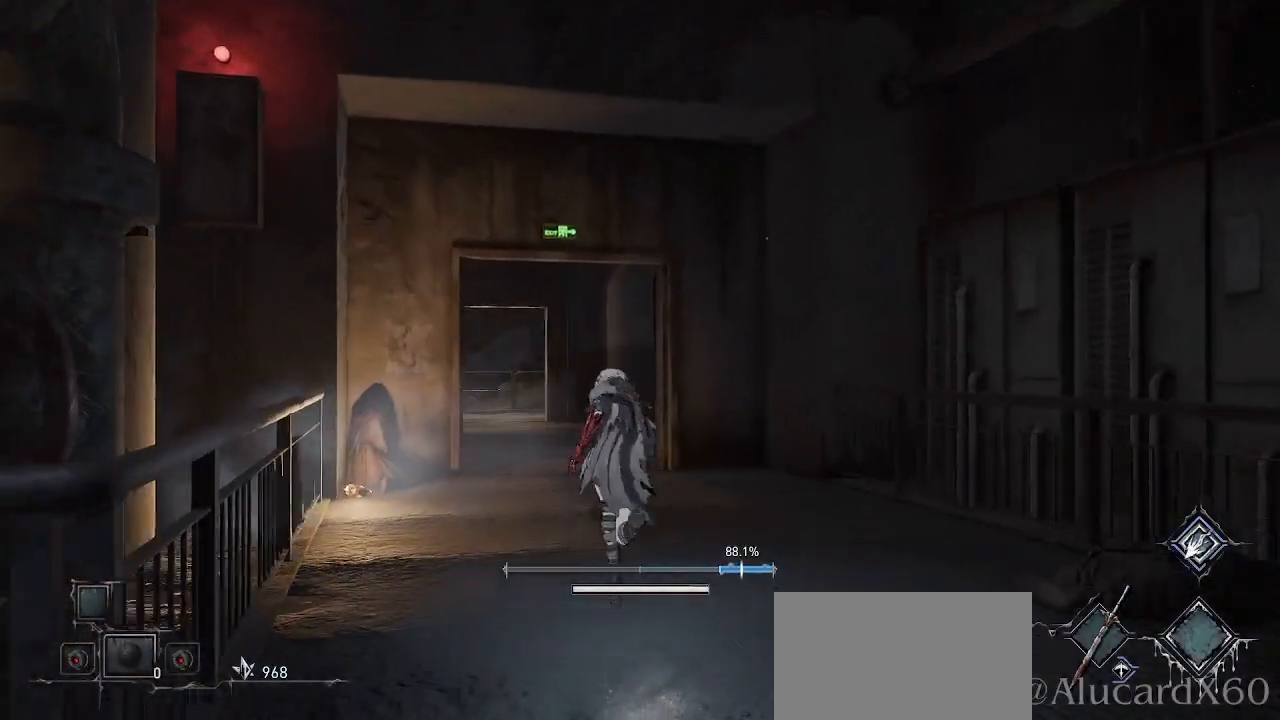
{"dt_ms": 500, "buttons": ["CROSS"], "left_stick": "up", "right_stick": "center", "events": []}
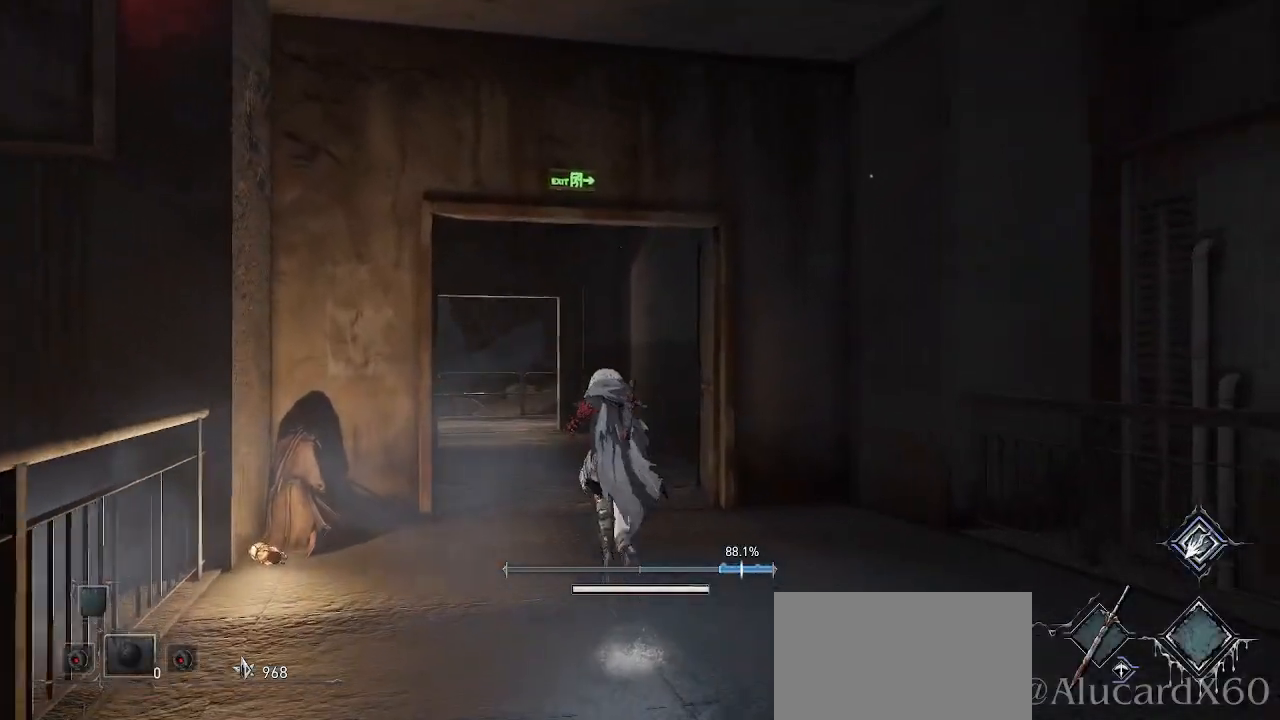
{"dt_ms": 500, "buttons": ["CROSS"], "left_stick": "up", "right_stick": "center", "events": []}
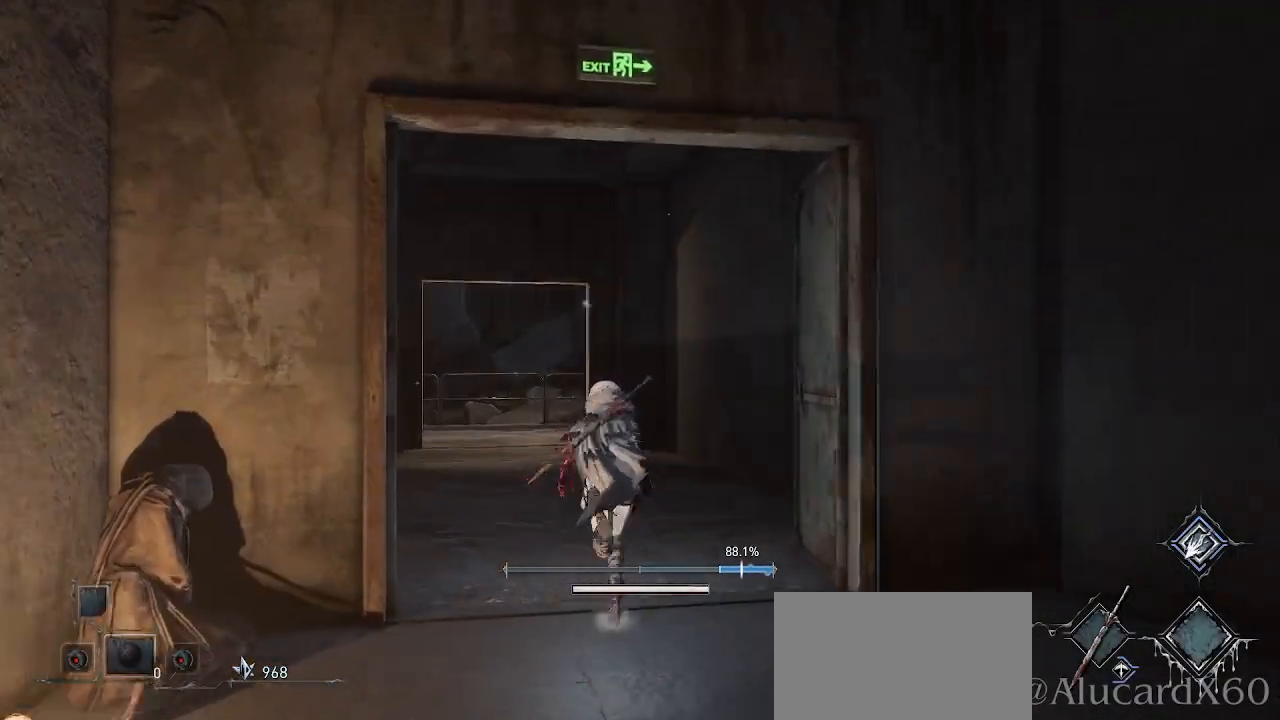
{"dt_ms": 500, "buttons": ["CROSS"], "left_stick": "up", "right_stick": "center", "events": []}
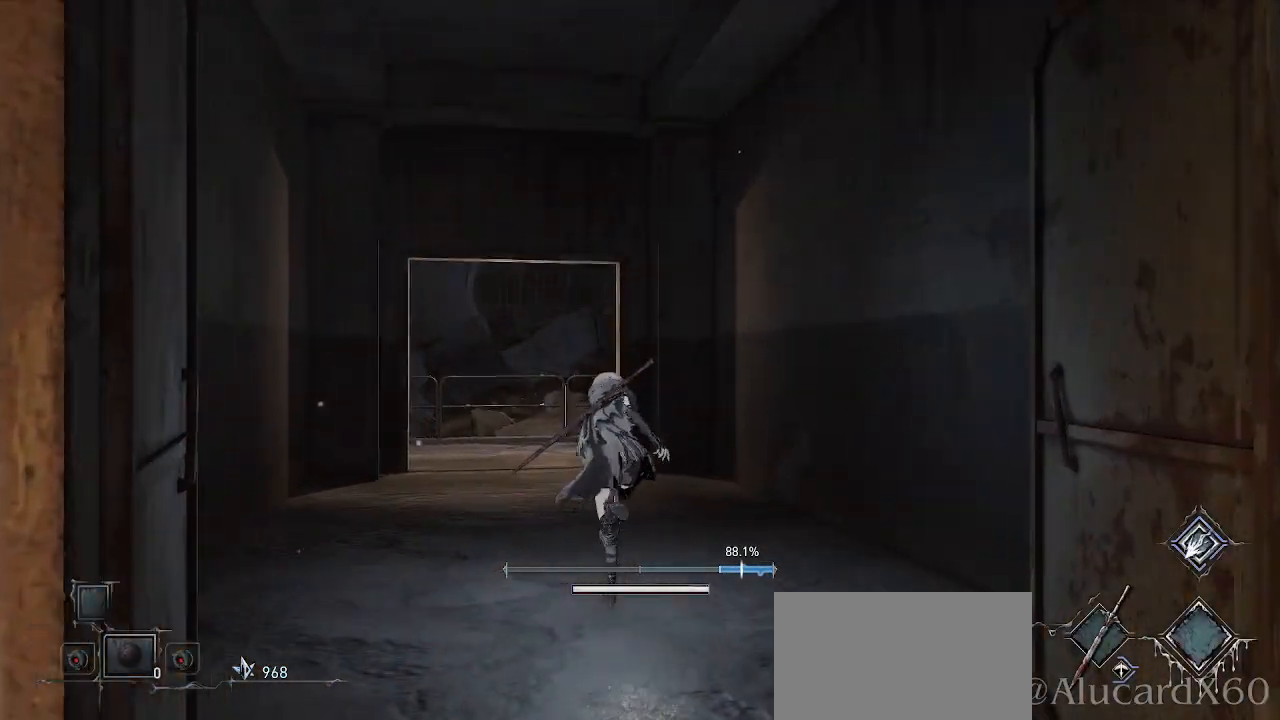
{"dt_ms": 500, "buttons": ["CROSS"], "left_stick": "up", "right_stick": "center", "events": []}
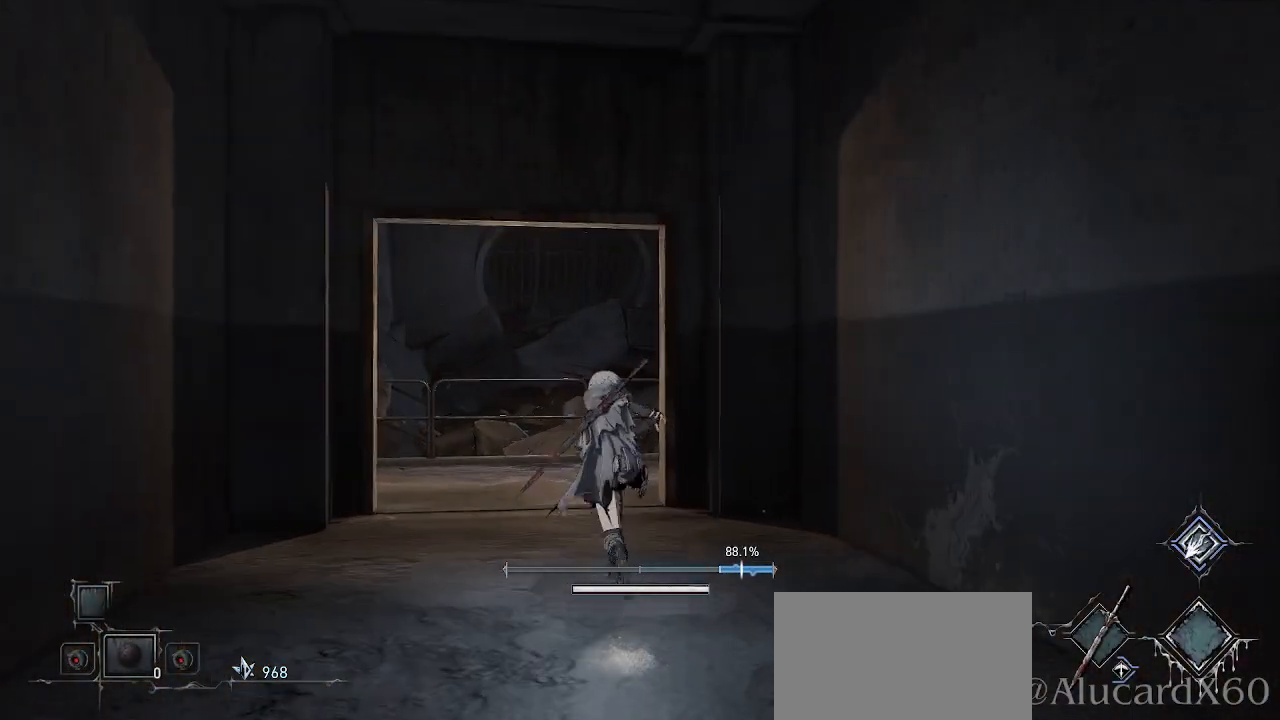
{"dt_ms": 500, "buttons": ["CROSS"], "left_stick": "up", "right_stick": "center", "events": []}